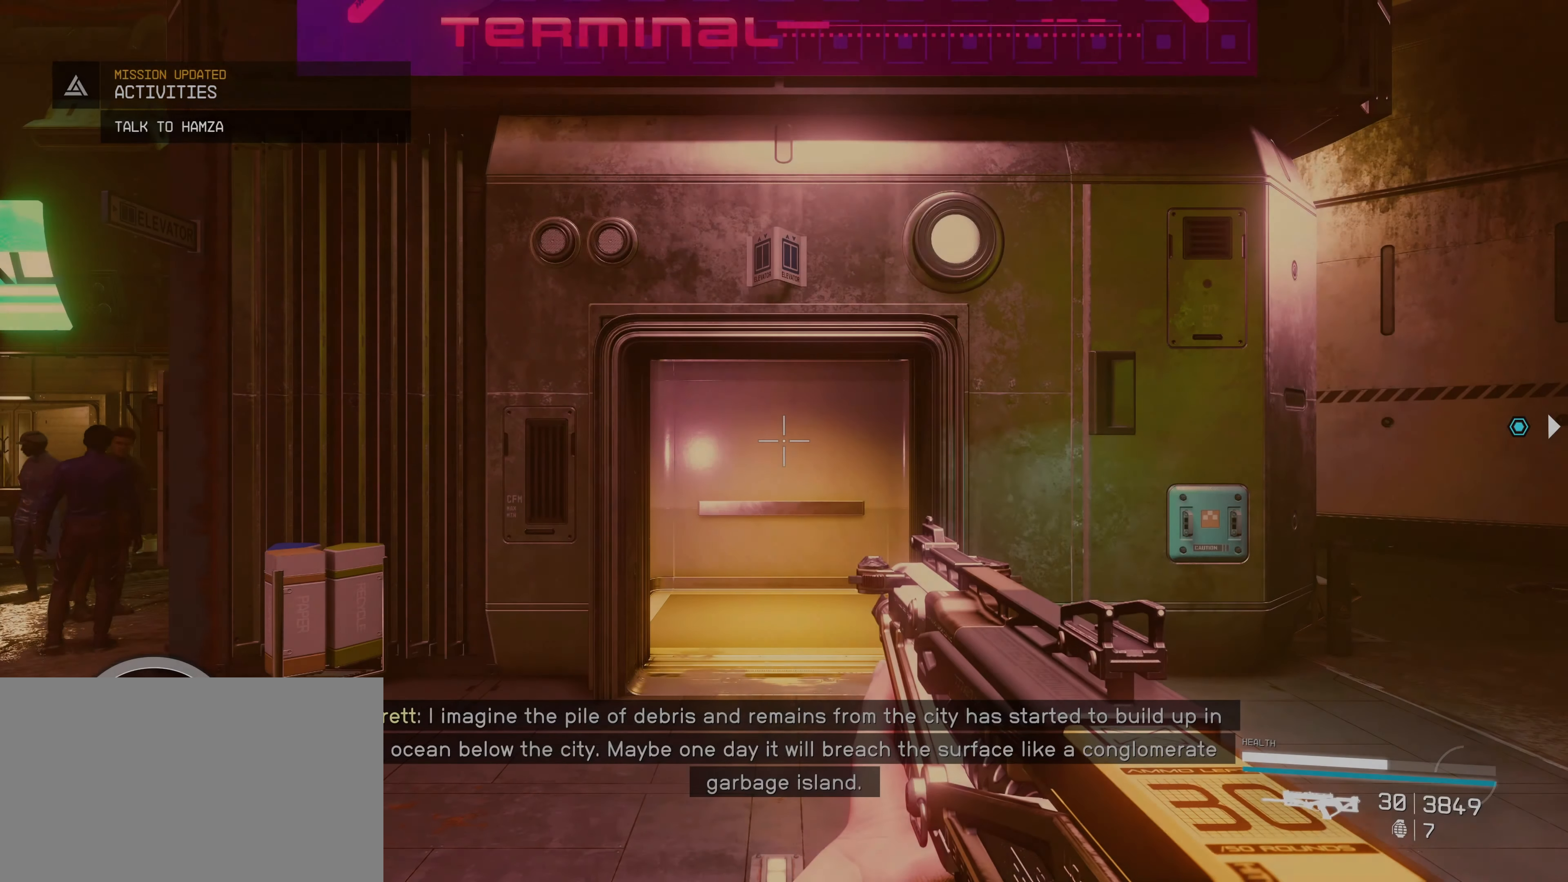
Gameplay with keyboard and mouse; each line is a JSON object with the keys and mouse buttons held at the frame after it. "events" lists presses ("down") and releases ("up") of "1", "2", "3", "4", "5", "a", "alt", "c", "caps_lock", "ctrl", "d", "e", "f", "g", "q", "r", "s", "shift", "space", "t", "tab", "v", "w", "x", "z", "mouse_left", "mouse_wheel" and "mouse_right" between this image and that frame as [ms after this image, input, new state], when the widget could be followed in between. "mouse_left", "mouse_wheel", "mouse_right" = the "left", "wheel", "right" buttons of the "mouse" list. No other keys are recorded. "wheel" means that the mouse wheel is clicked or scrolled. Not read: mouse_move.
{"keys": ["w"], "mouse": [], "events": [[450, "w", "down"]]}
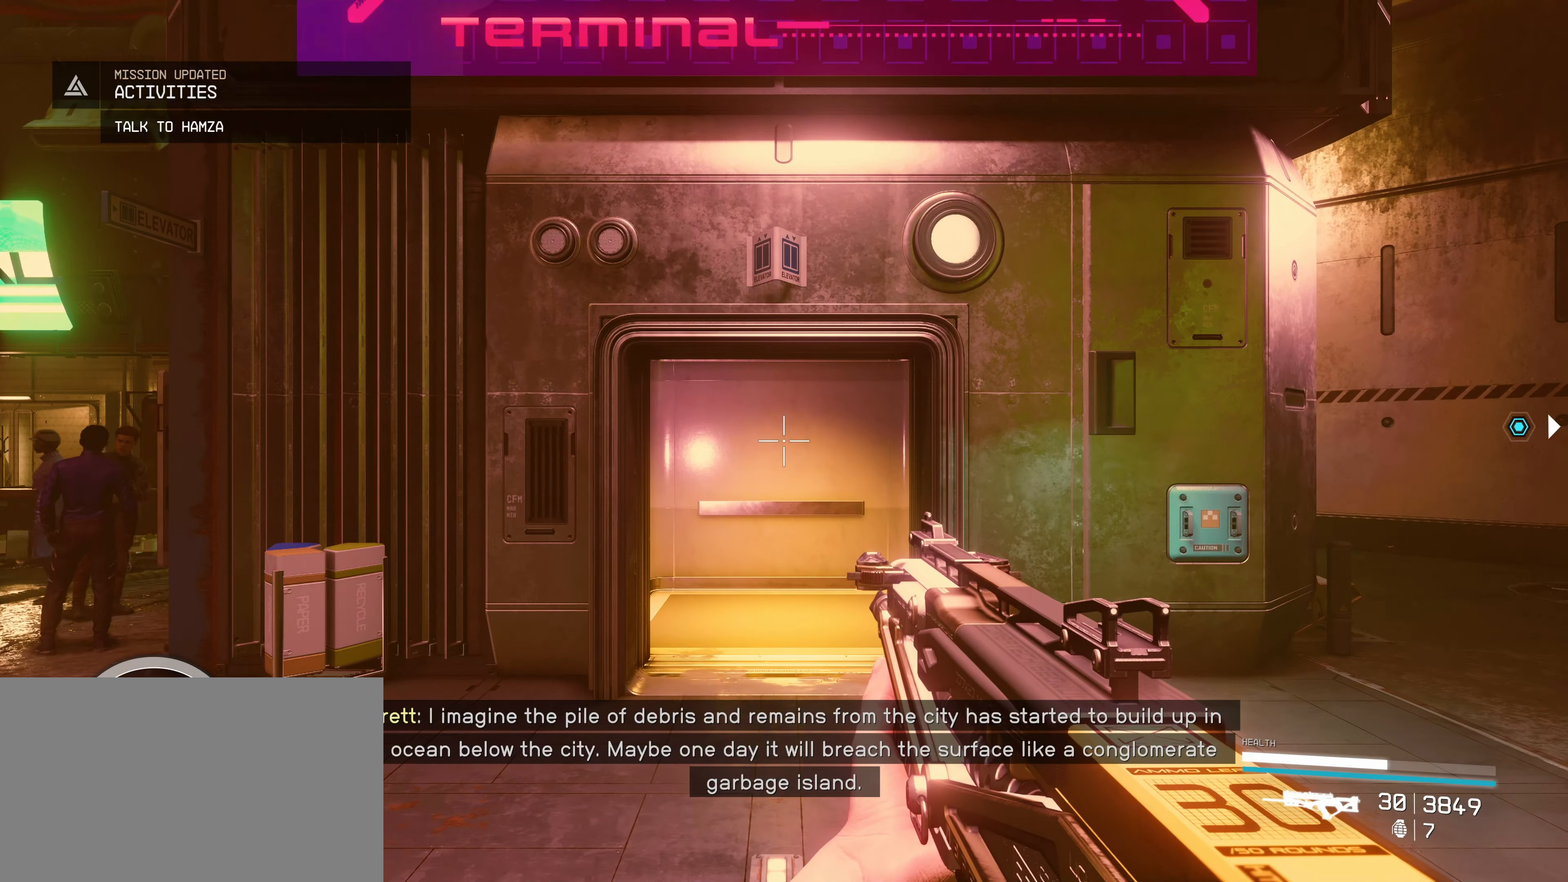
{"keys": ["shift", "w"], "mouse": [], "events": [[317, "shift", "down"]]}
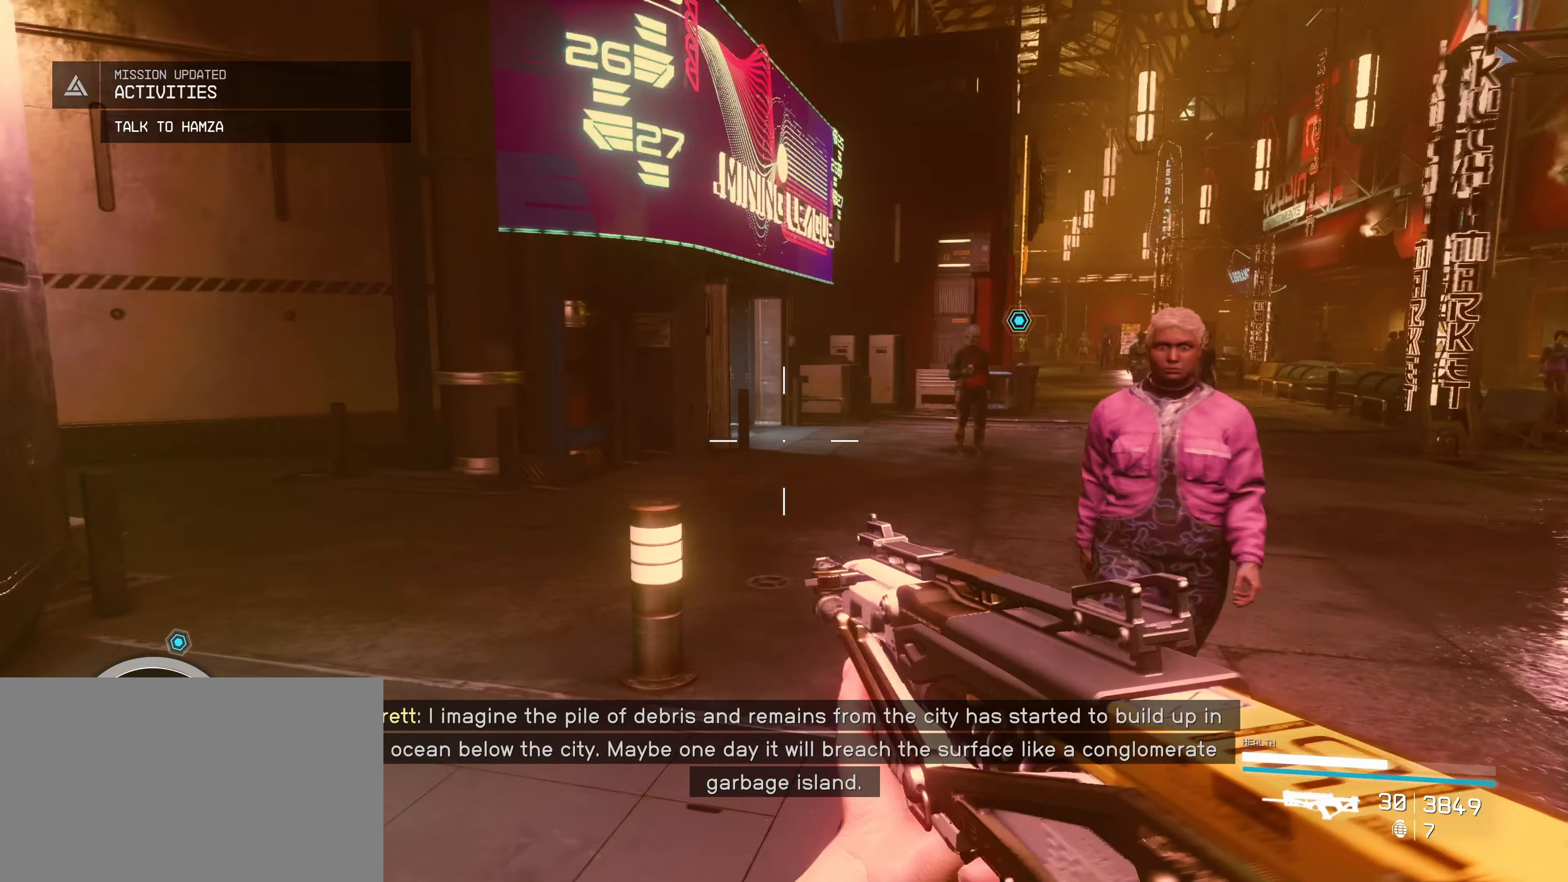
{"keys": ["w"], "mouse": [], "events": [[100, "shift", "up"]]}
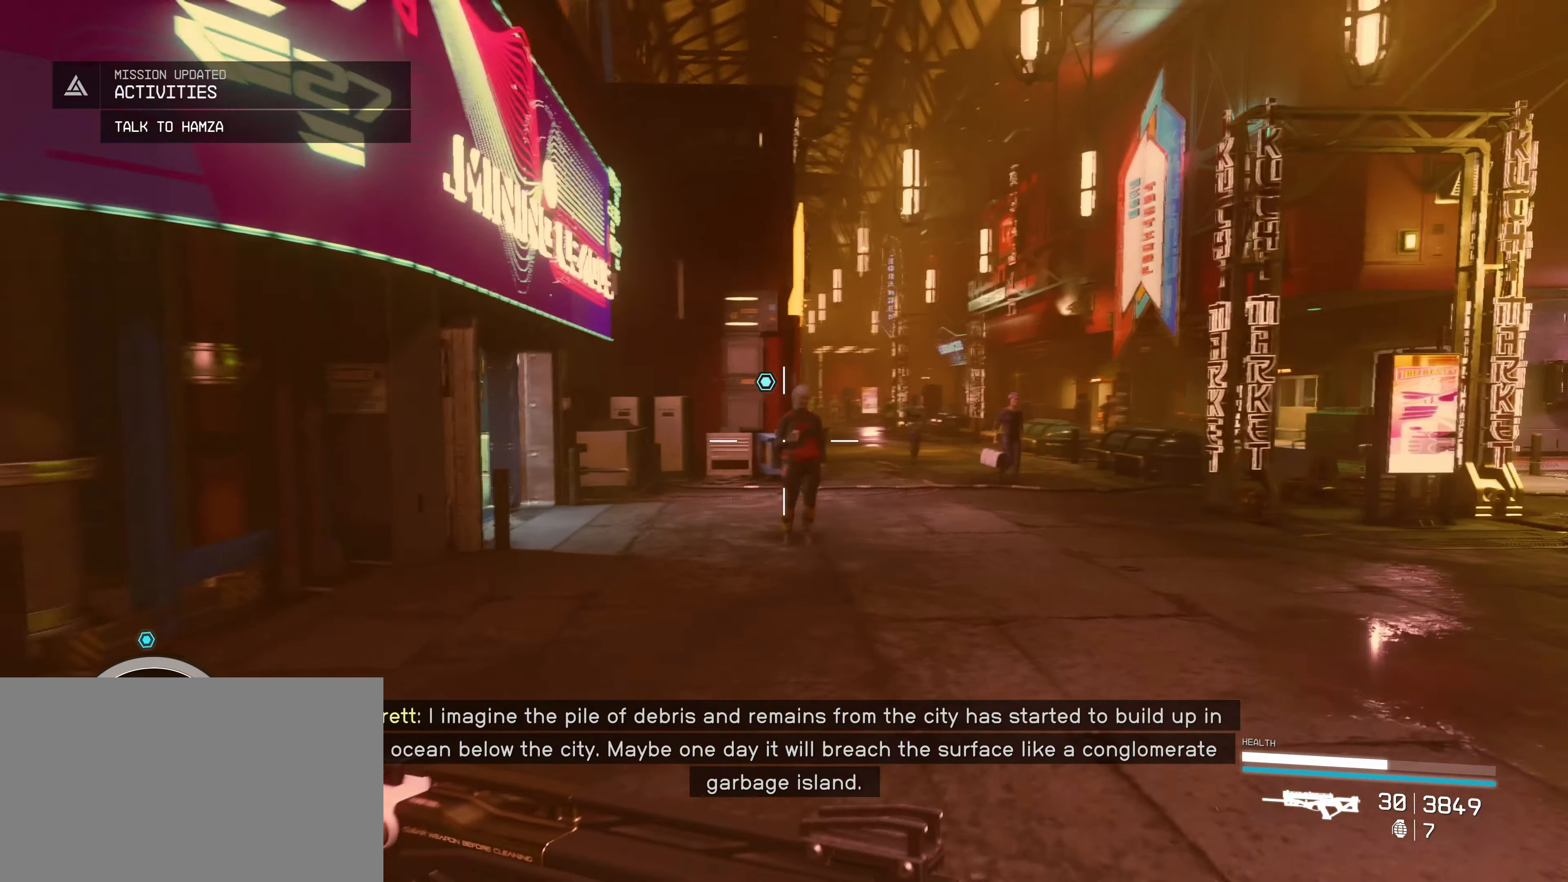
{"keys": ["w"], "mouse": [], "events": []}
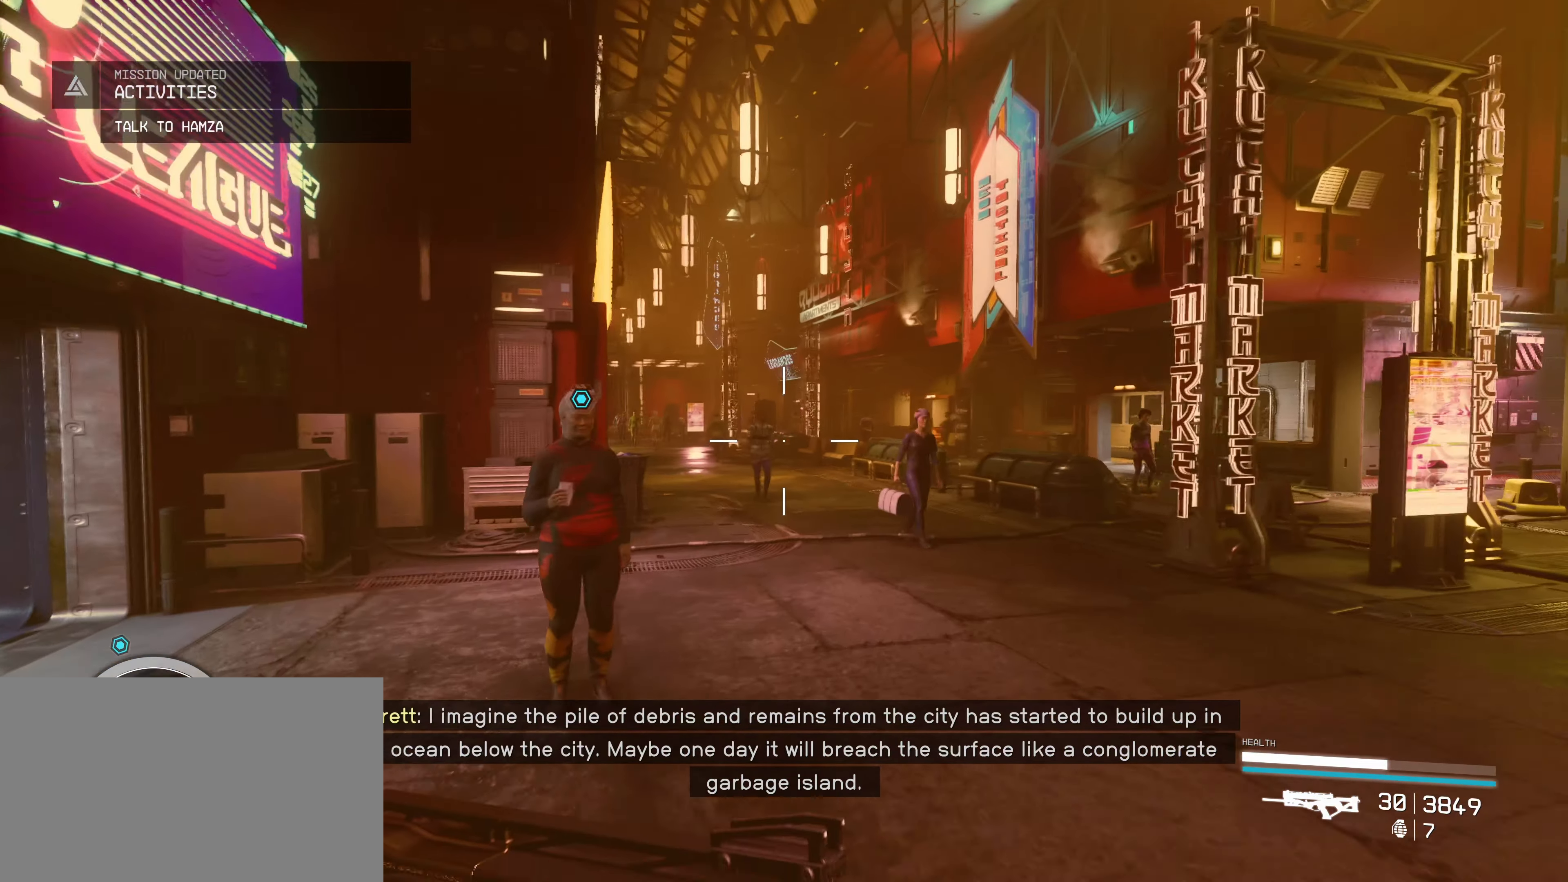
{"keys": ["w"], "mouse": [], "events": [[284, "d", "down"], [367, "d", "up"]]}
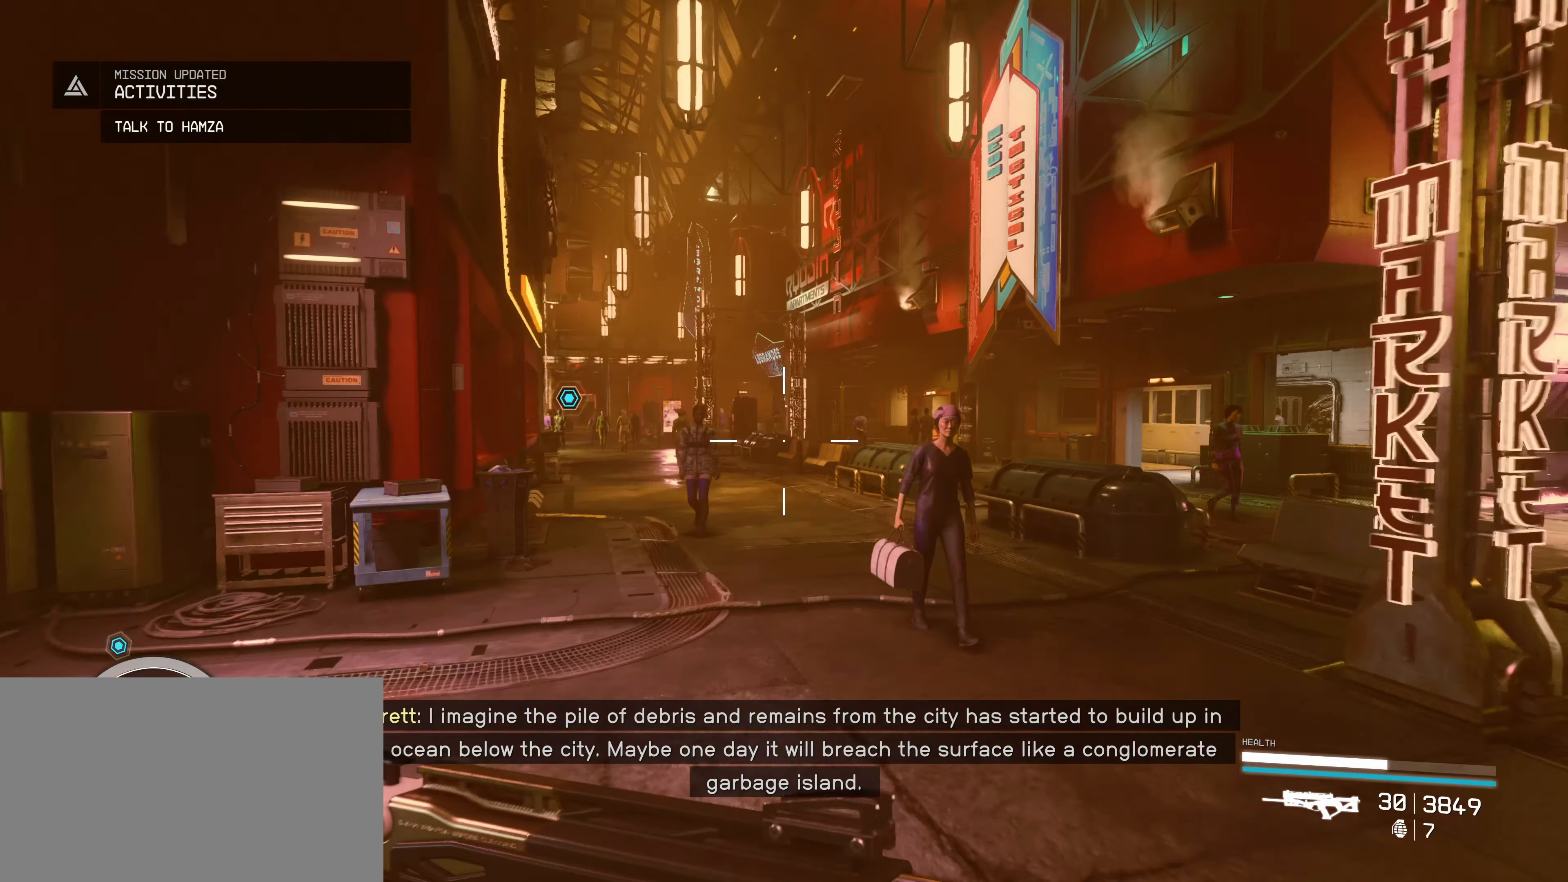
{"keys": ["space", "w"], "mouse": [], "events": [[384, "space", "down"]]}
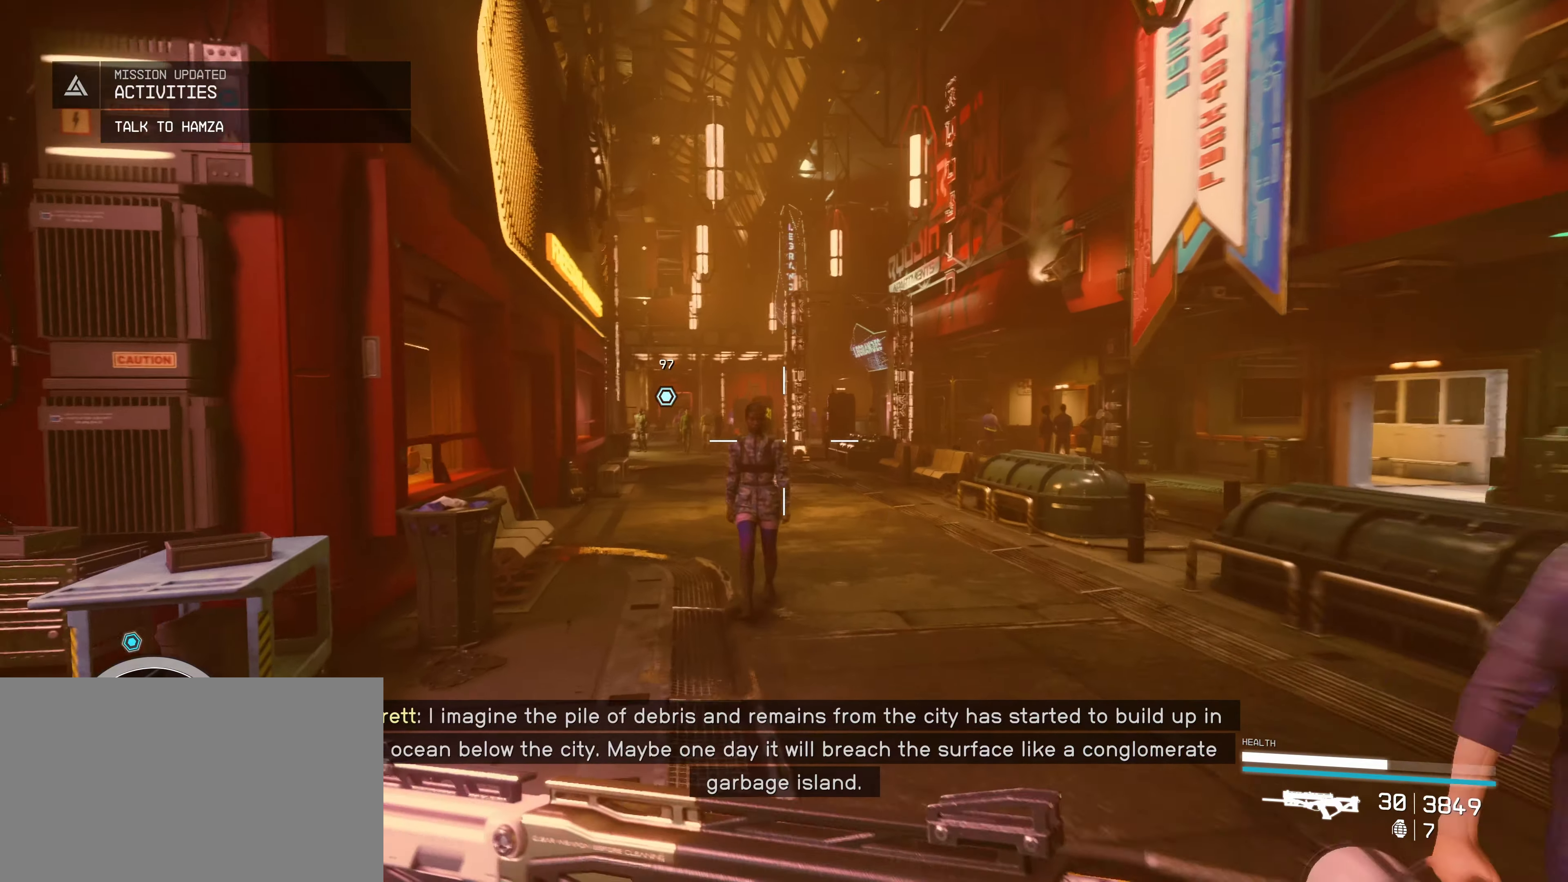
{"keys": ["w"], "mouse": [], "events": [[117, "space", "up"]]}
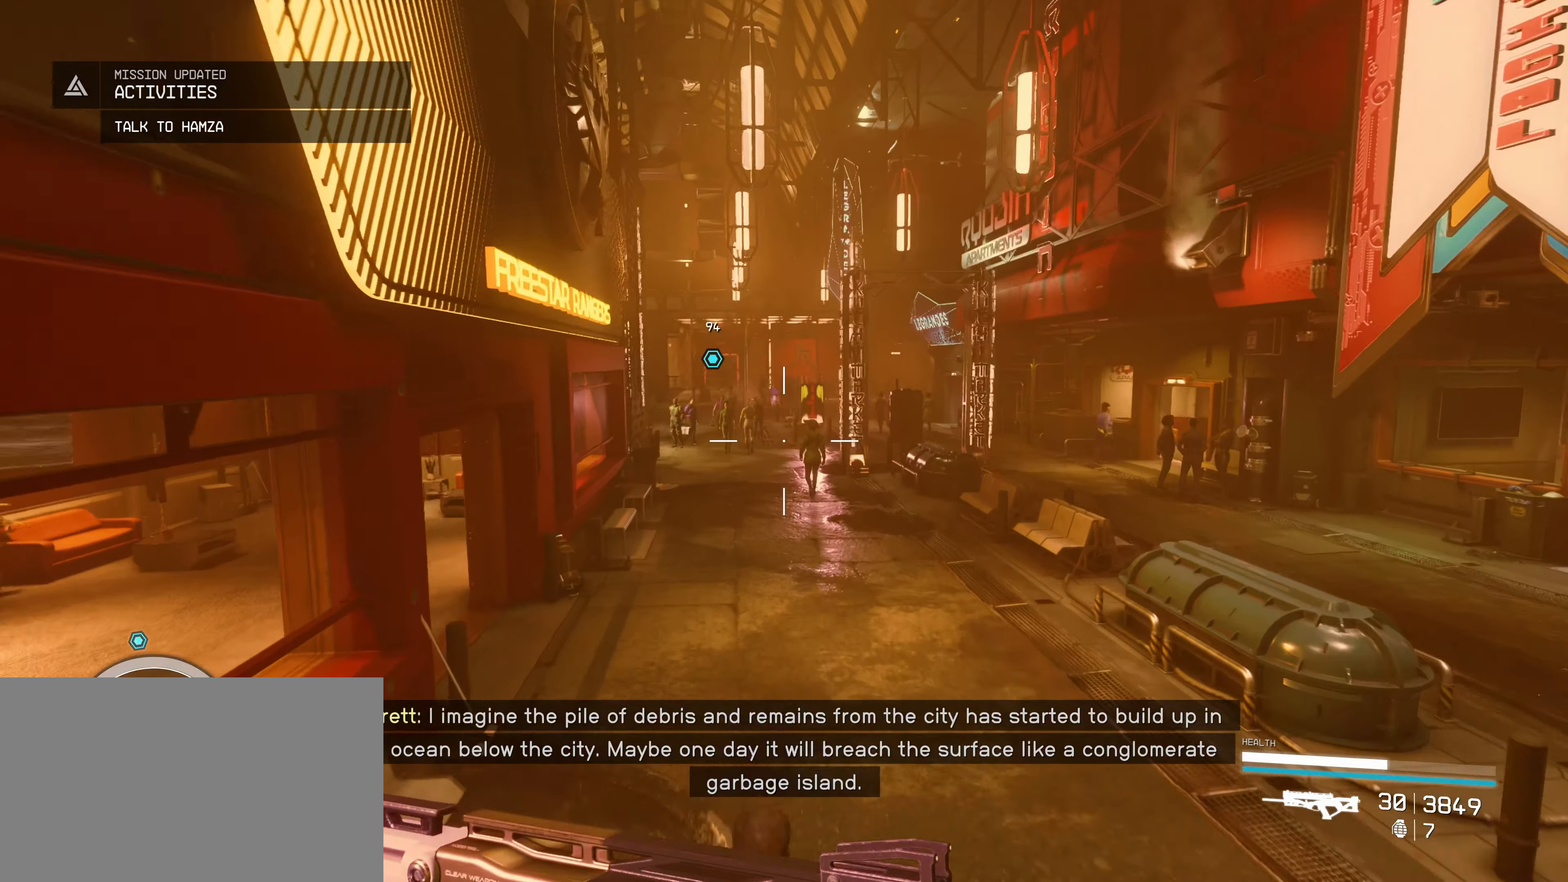
{"keys": ["w"], "mouse": ["wheel"], "events": [[83, "space", "down"], [250, "space", "up"], [316, "mouse_wheel", "down"]]}
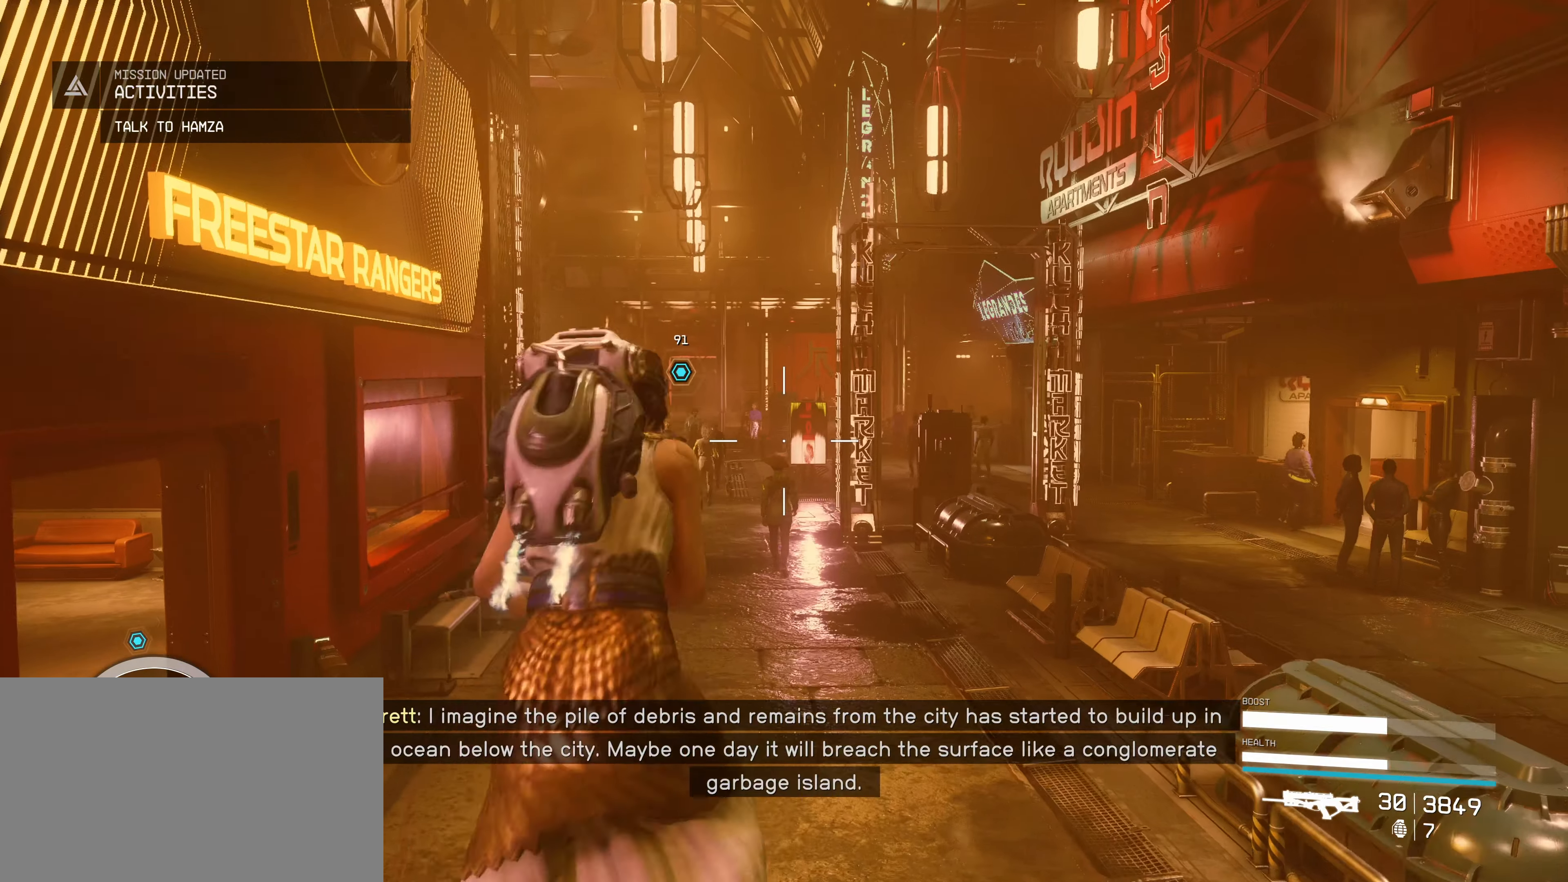
{"keys": ["w"], "mouse": [], "events": [[50, "mouse_wheel", "up"]]}
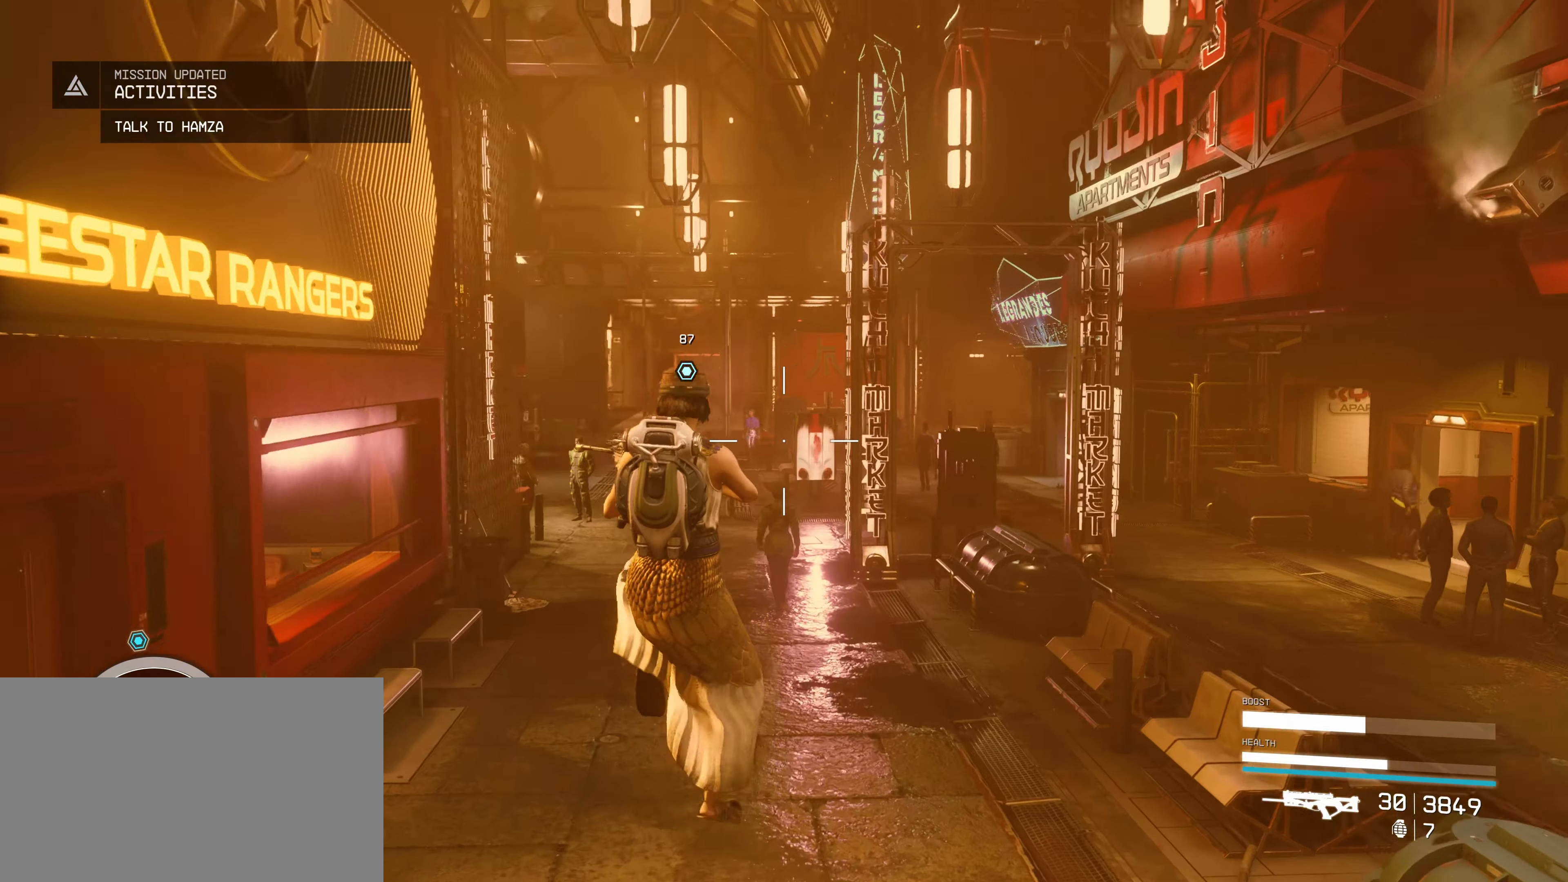
{"keys": ["space", "w"], "mouse": [], "events": [[266, "space", "down"]]}
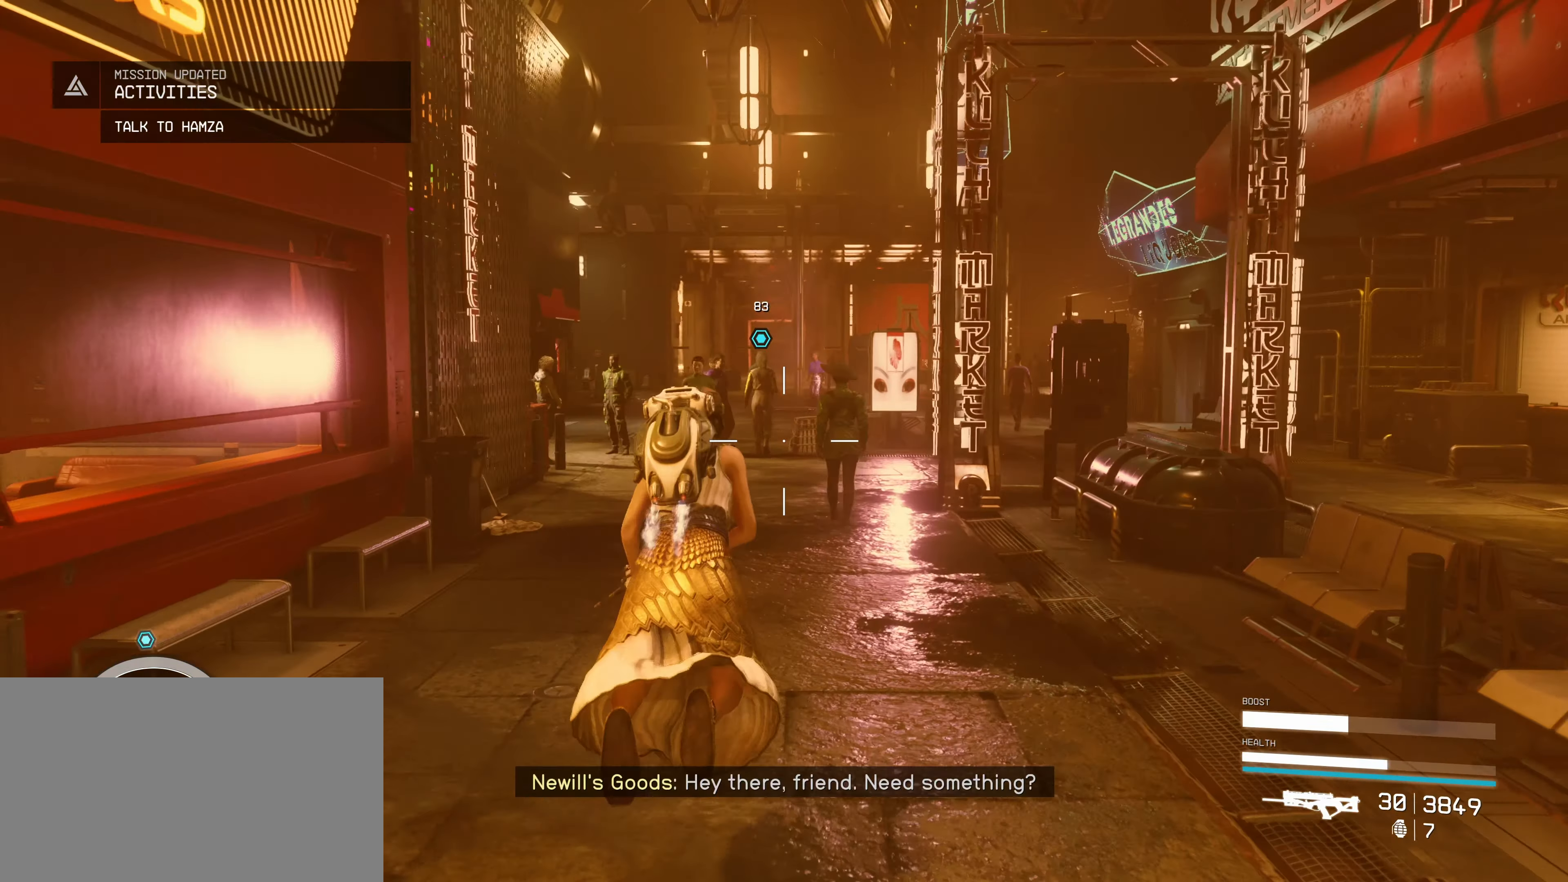
{"keys": ["w"], "mouse": [], "events": [[183, "space", "up"]]}
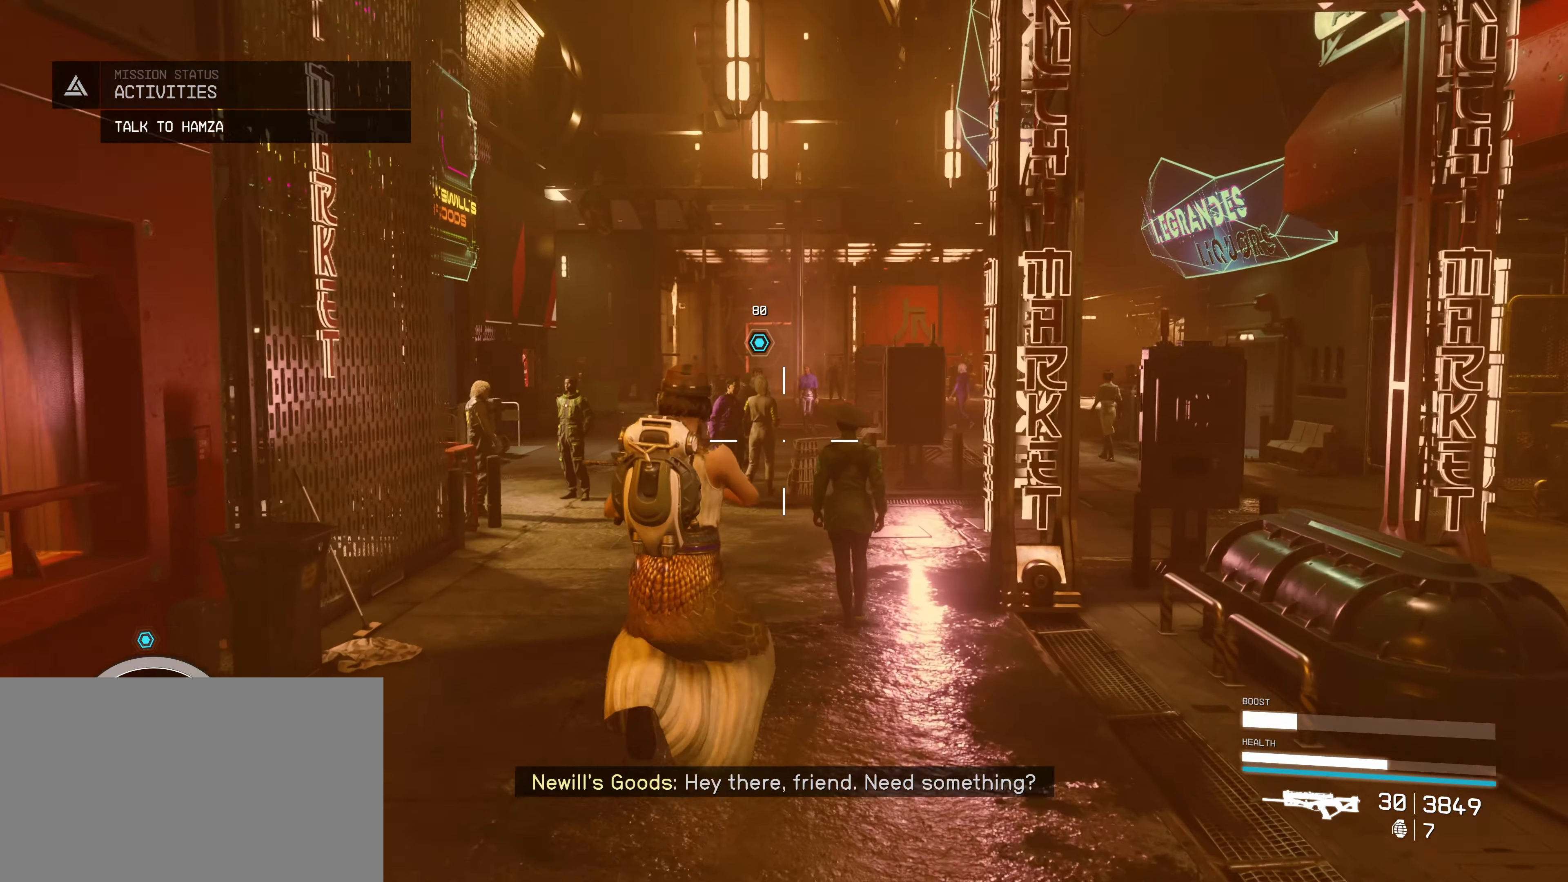
{"keys": ["w"], "mouse": [], "events": [[200, "space", "down"], [483, "space", "up"]]}
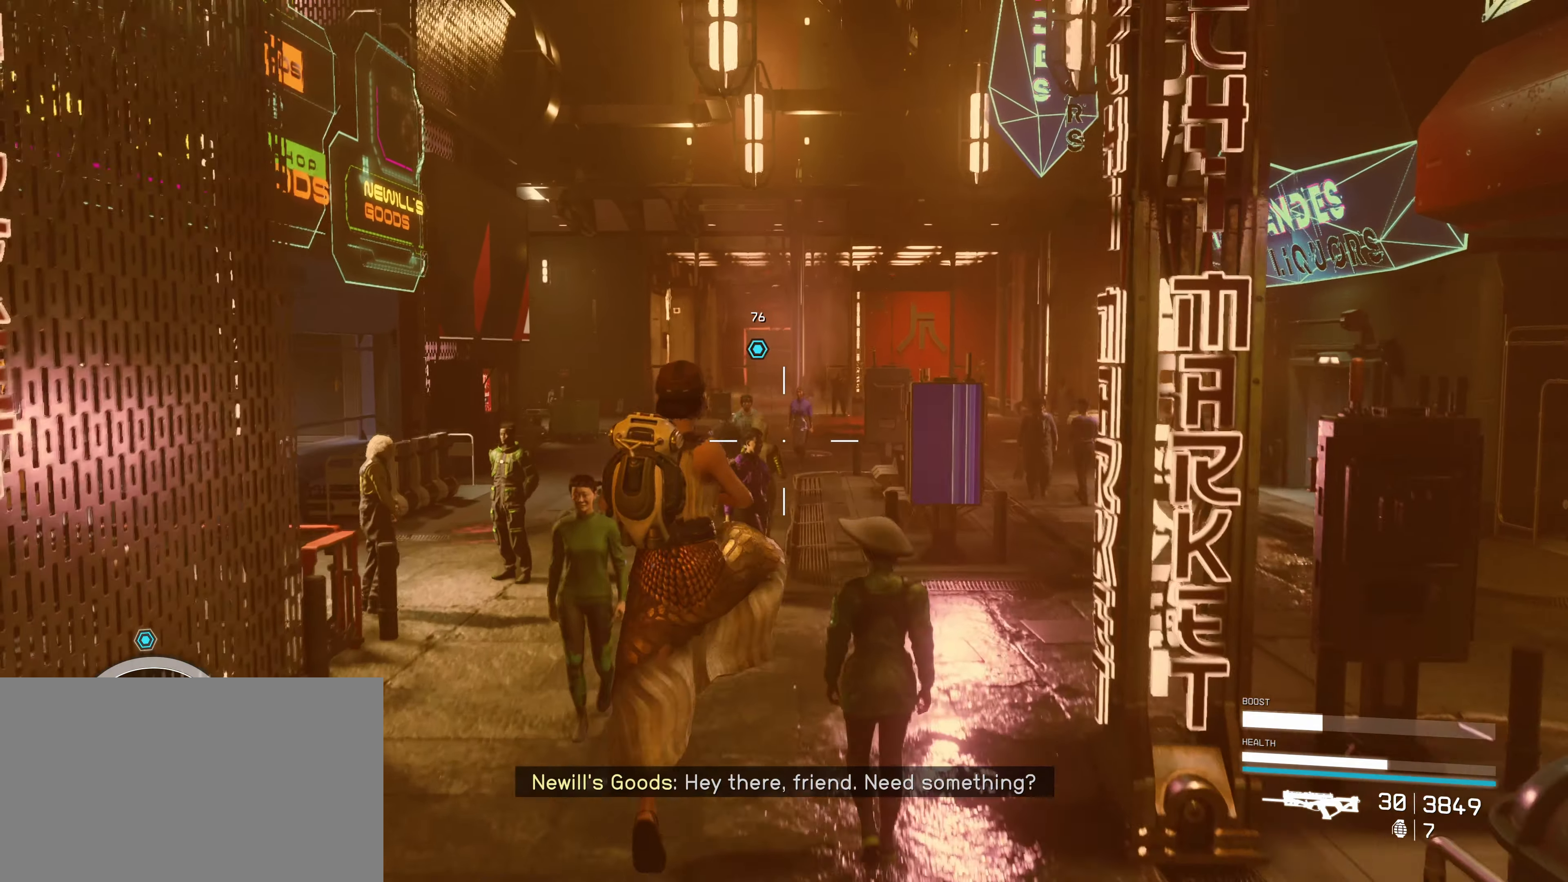
{"keys": ["space", "w"], "mouse": [], "events": [[400, "space", "down"]]}
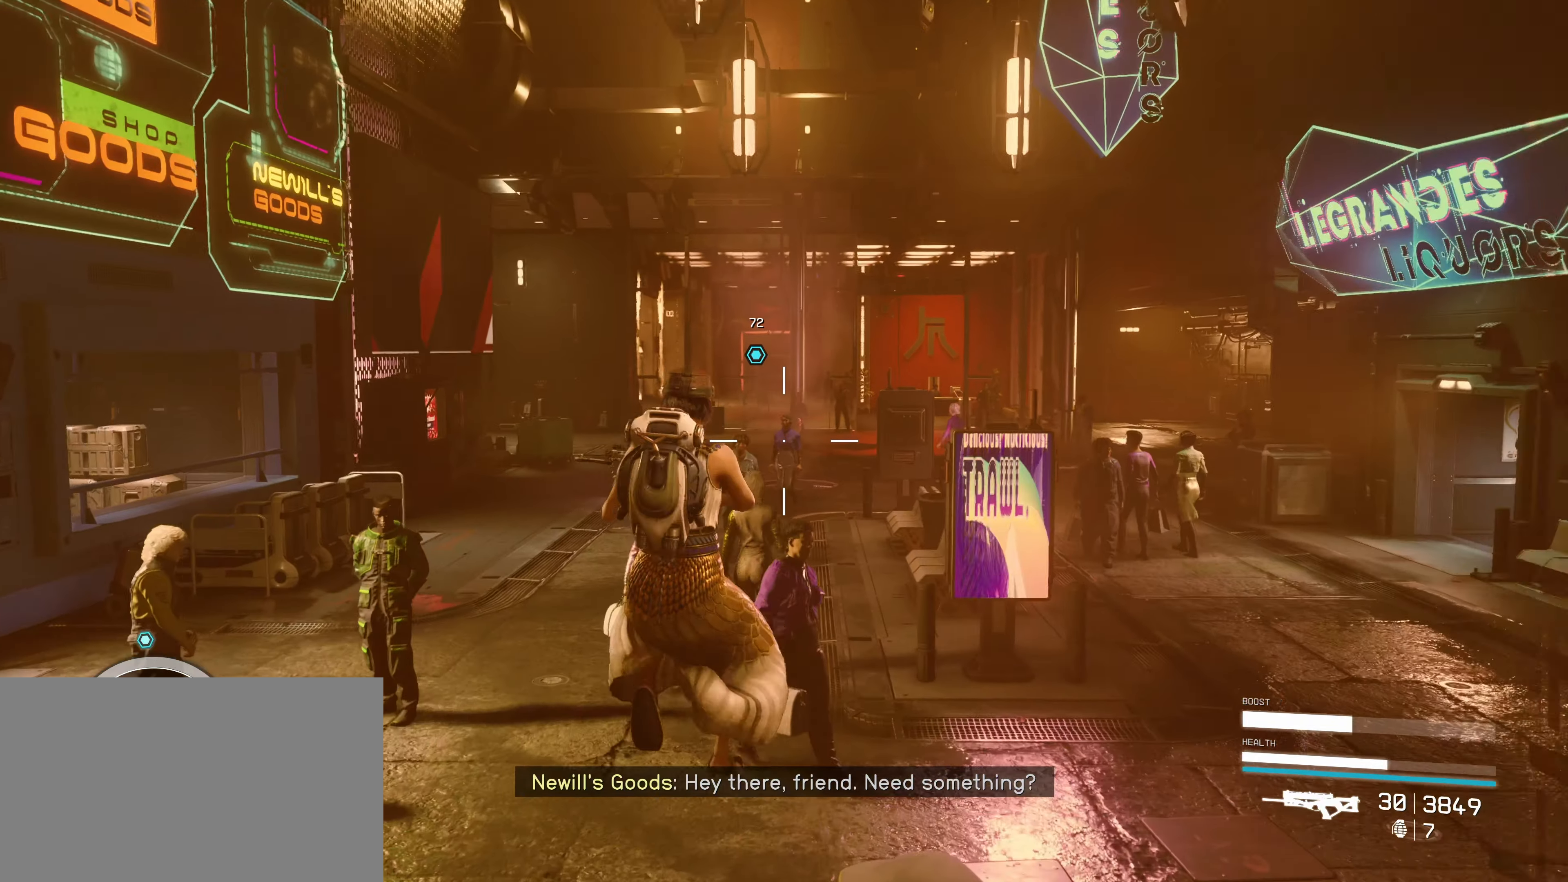
{"keys": ["w"], "mouse": [], "events": [[283, "space", "up"]]}
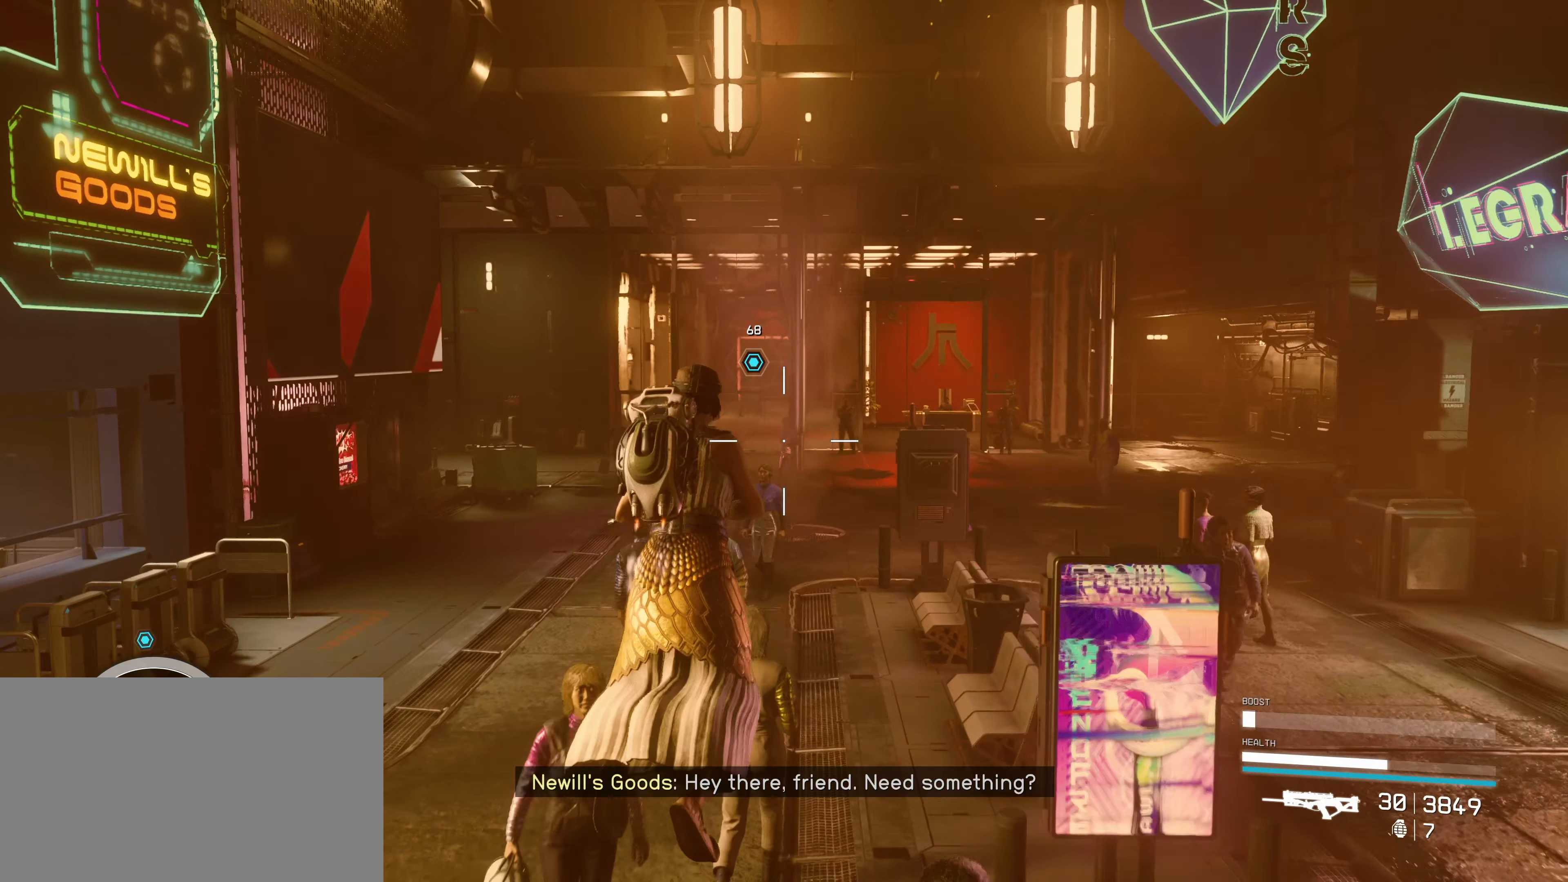
{"keys": ["w"], "mouse": [], "events": []}
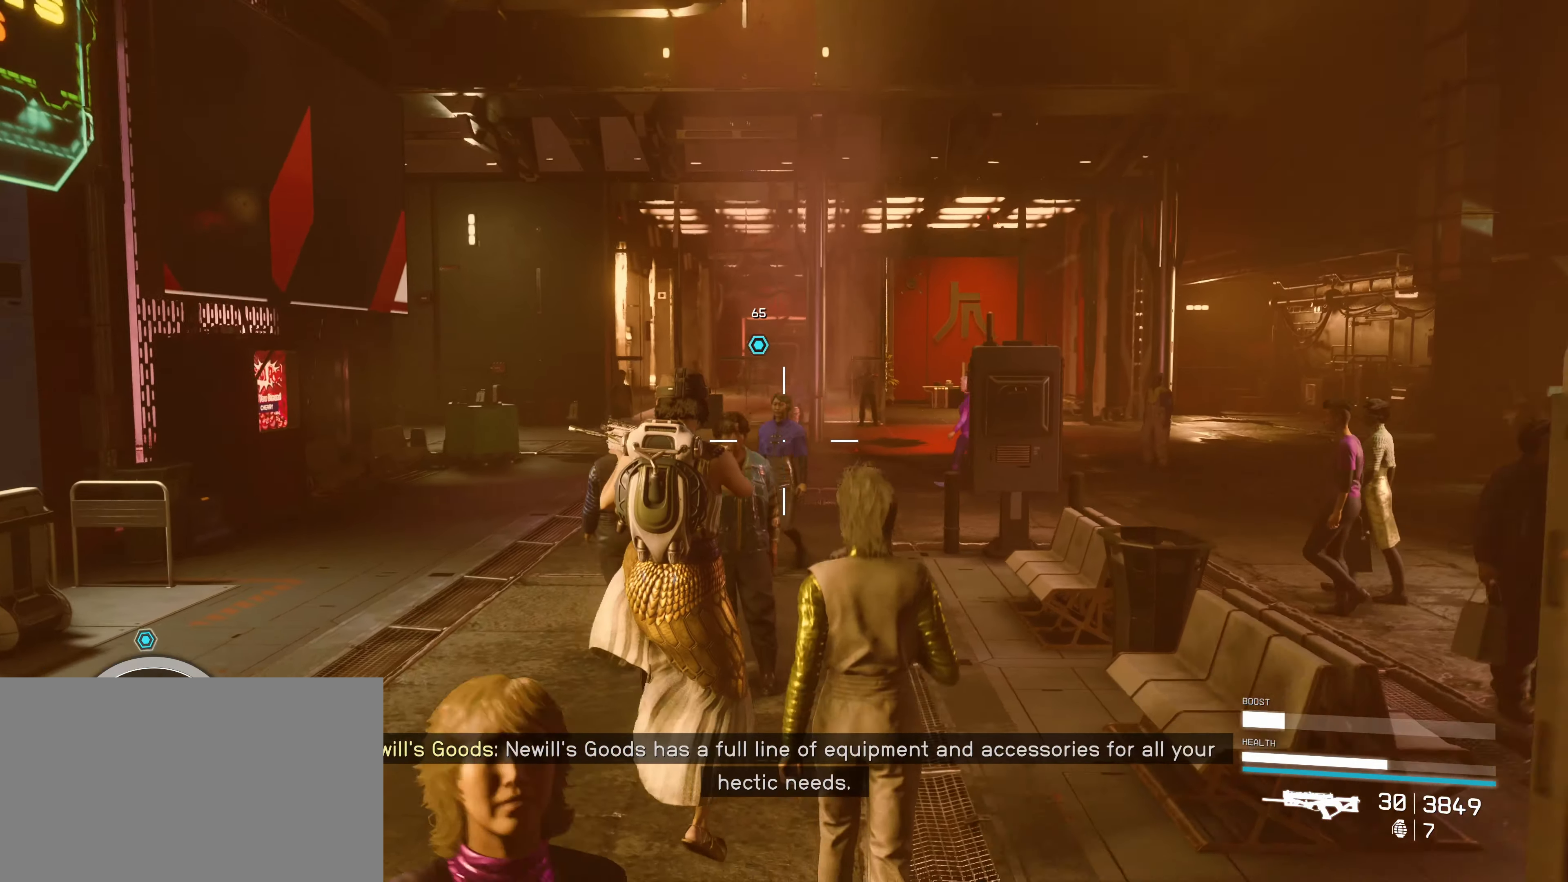
{"keys": [], "mouse": [], "events": [[33, "w", "up"]]}
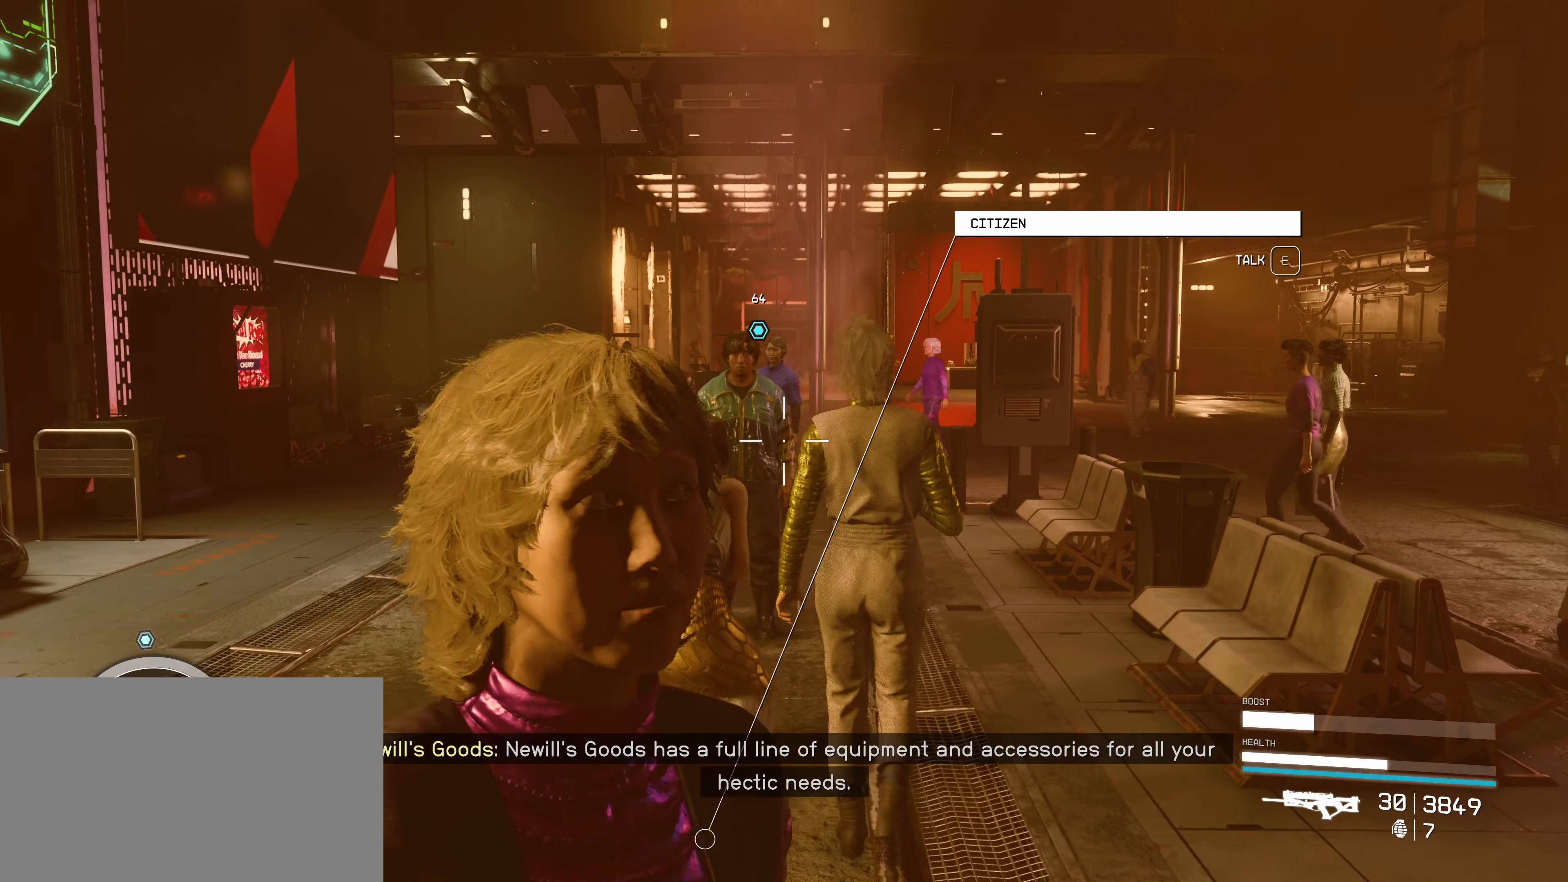
{"keys": [], "mouse": [], "events": []}
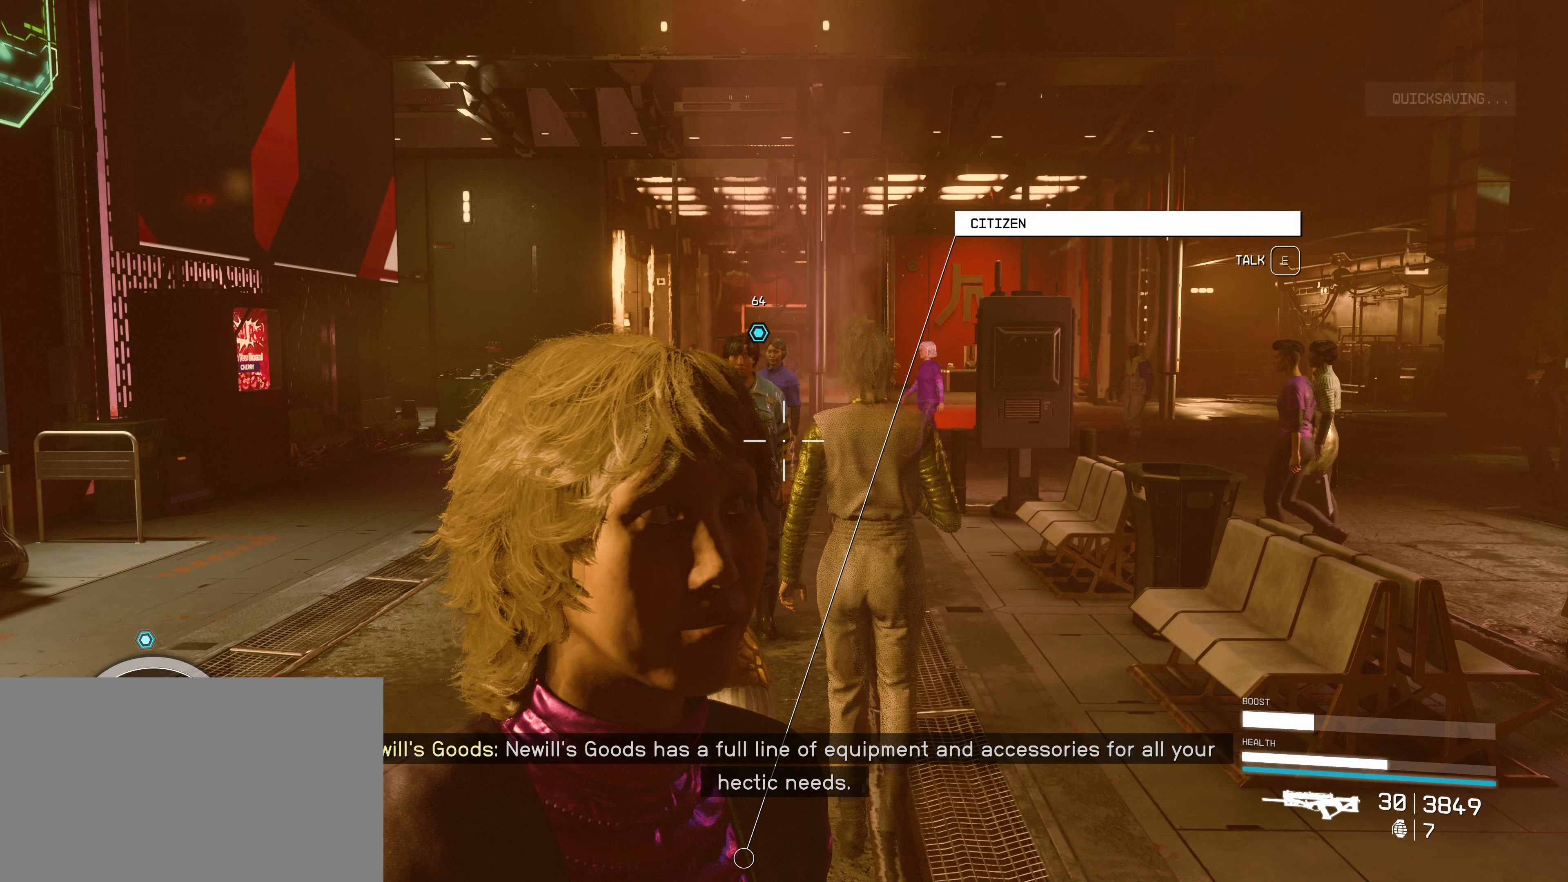
{"keys": [], "mouse": [], "events": []}
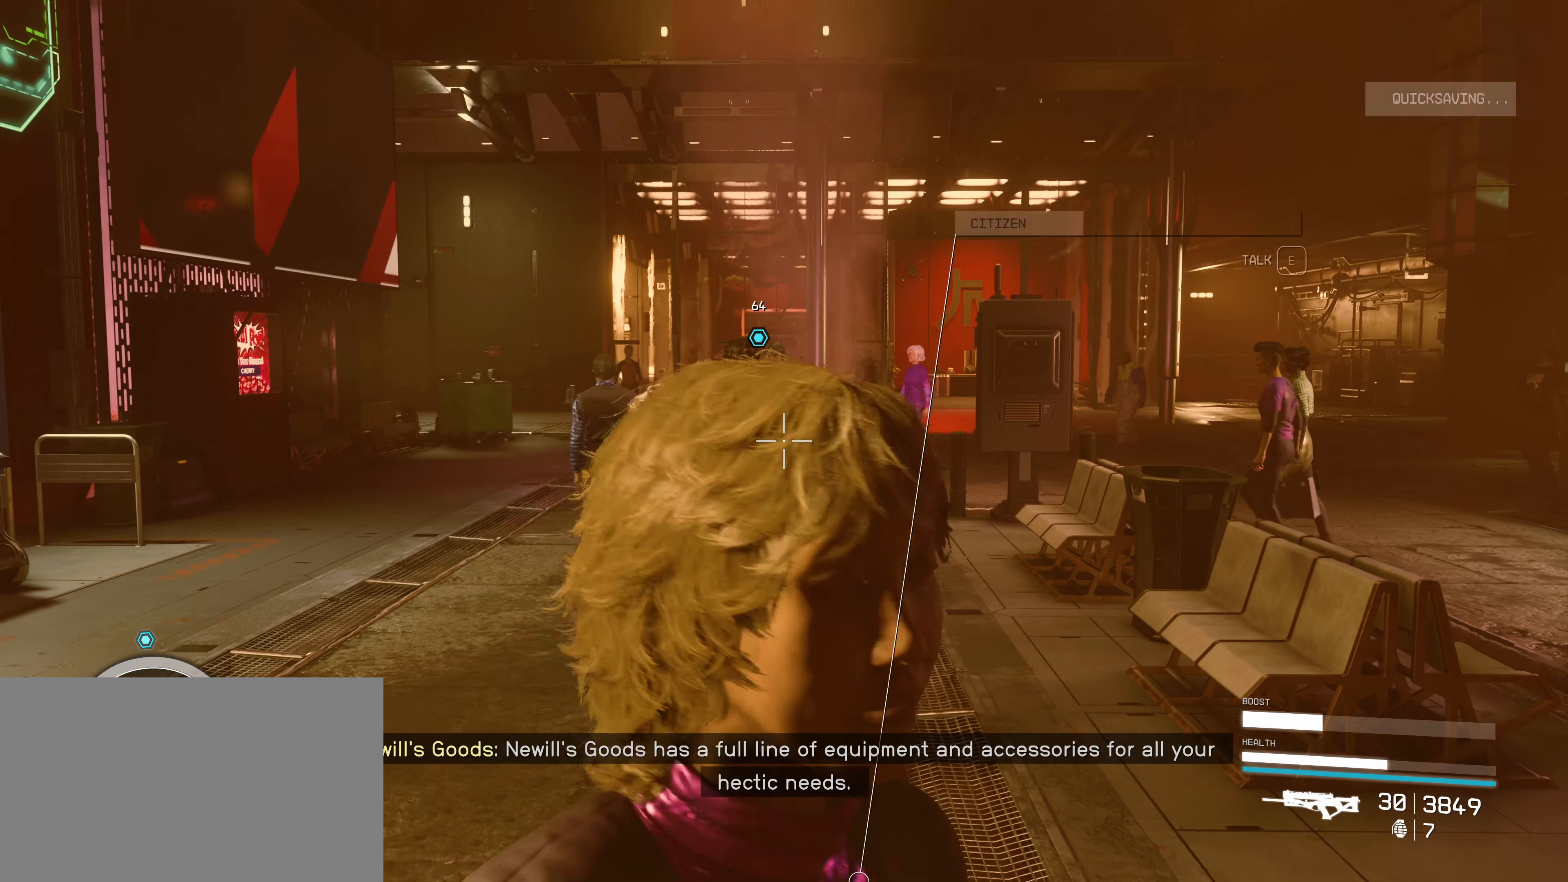
{"keys": ["space", "w"], "mouse": [], "events": [[83, "w", "down"], [450, "space", "down"]]}
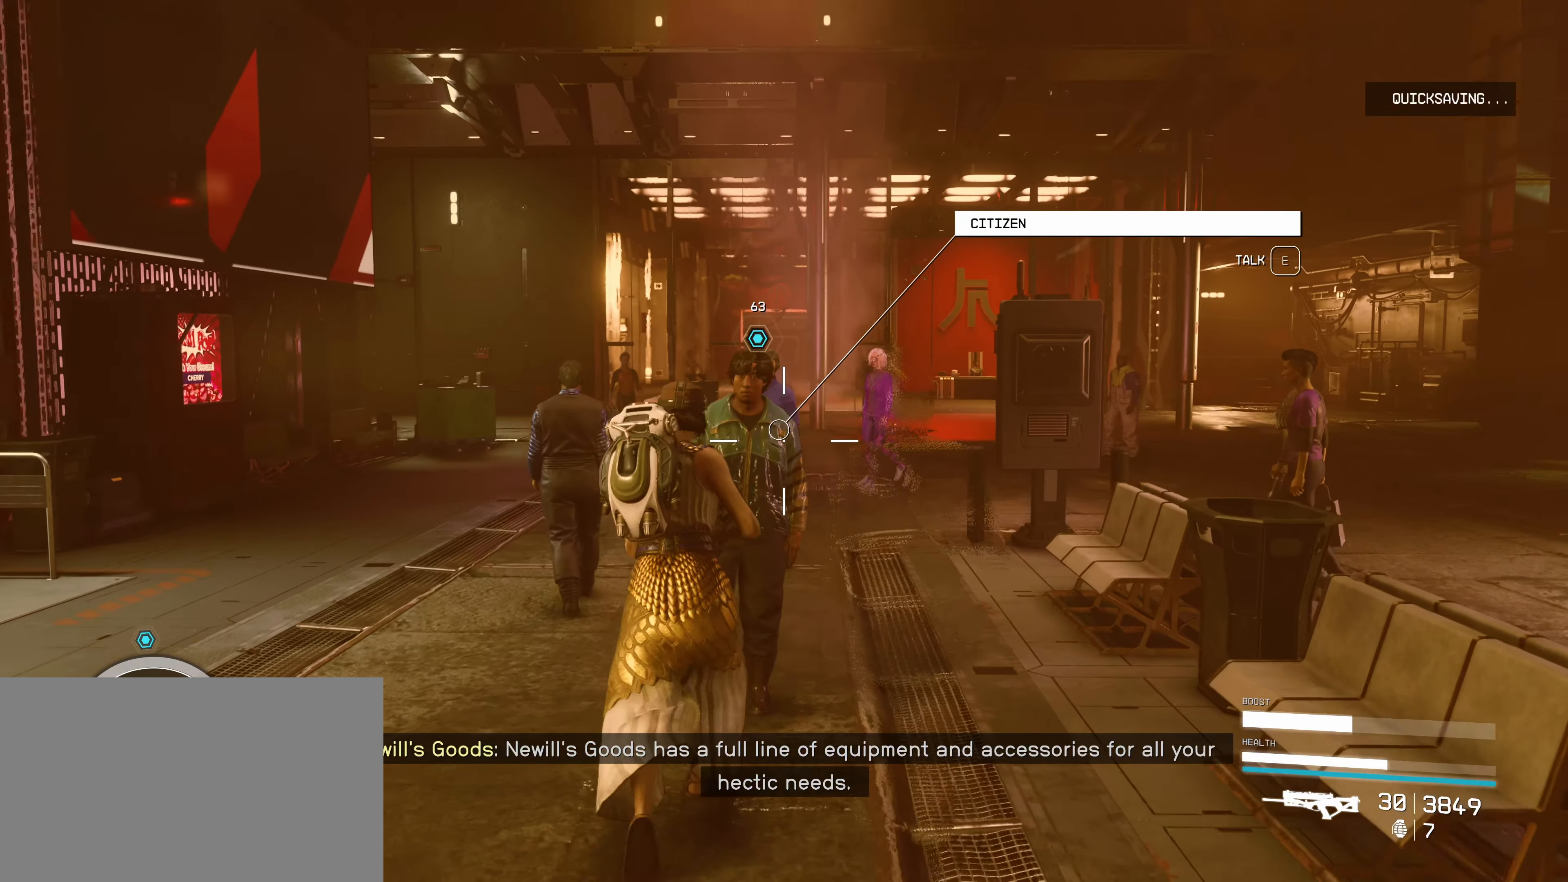
{"keys": ["w"], "mouse": [], "events": [[233, "space", "up"]]}
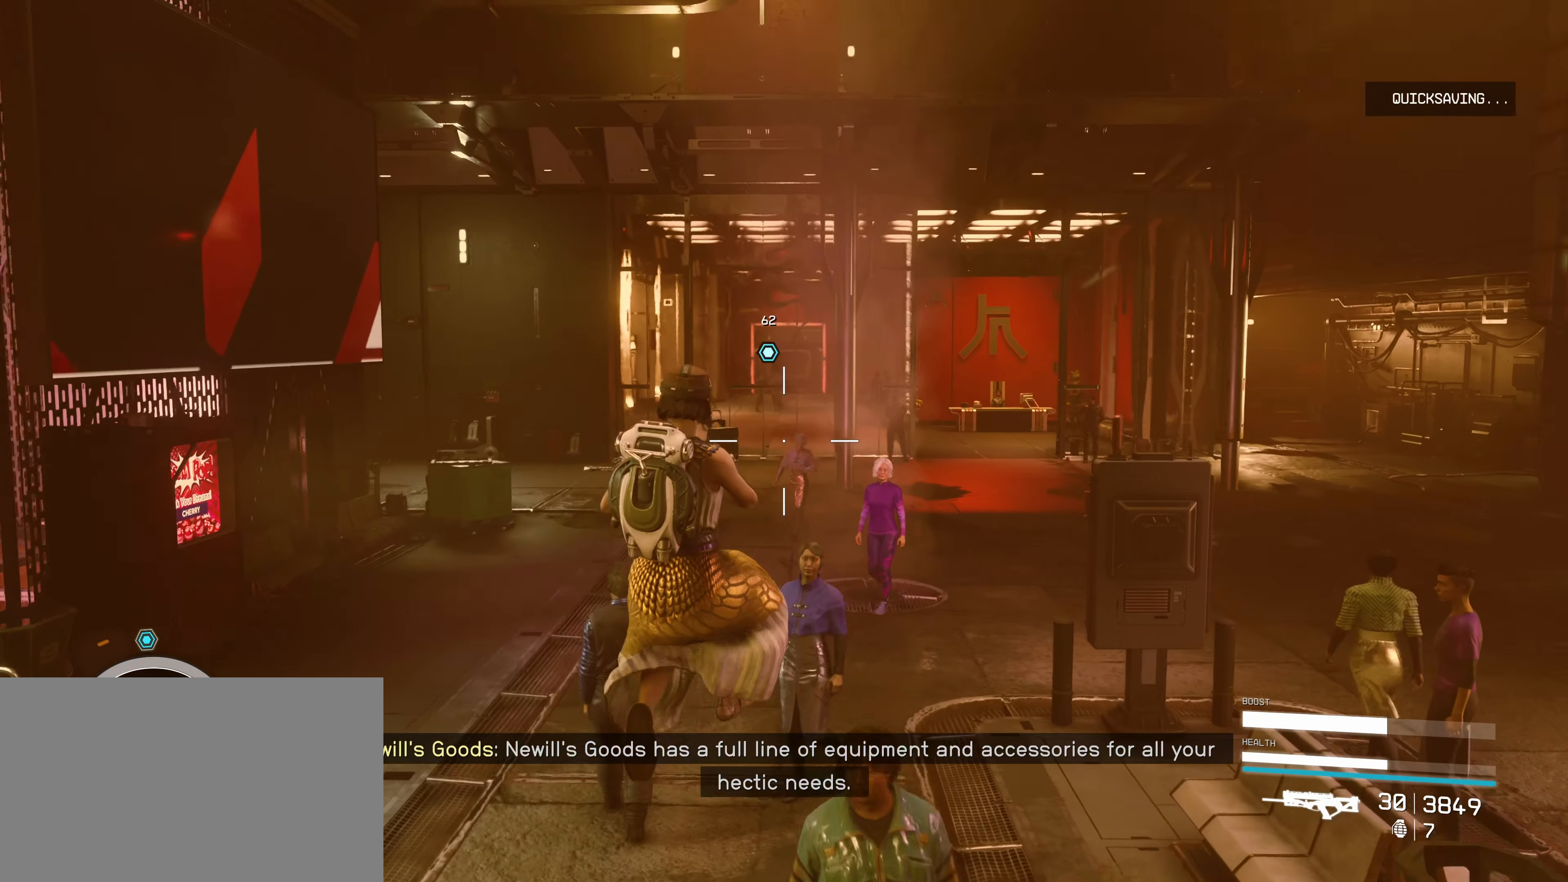
{"keys": ["w"], "mouse": [], "events": [[17, "space", "down"], [483, "space", "up"]]}
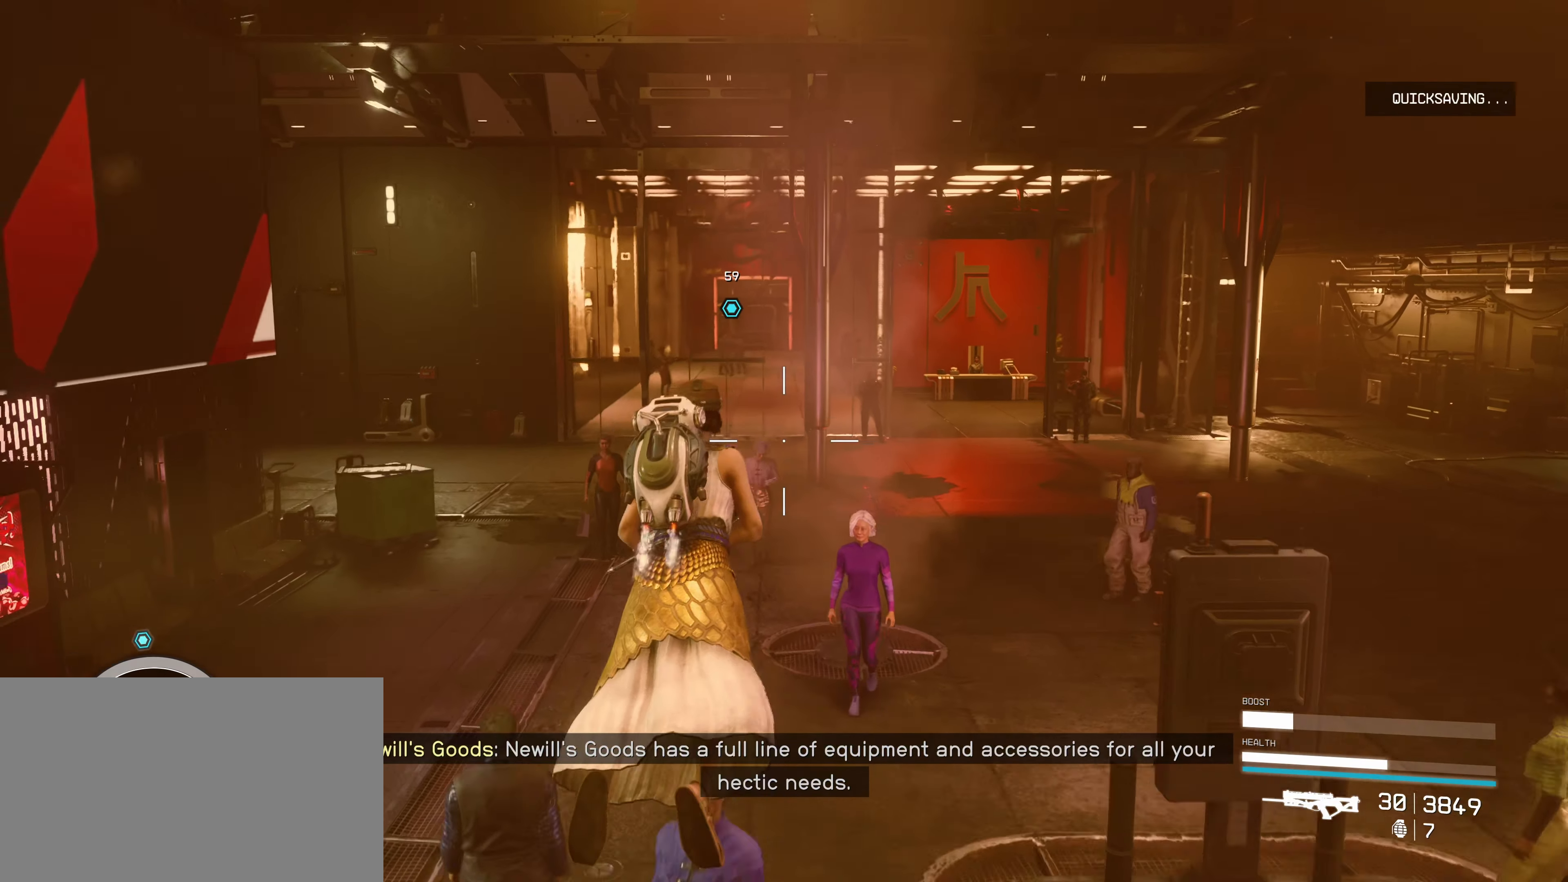
{"keys": ["space", "w"], "mouse": [], "events": [[450, "space", "down"]]}
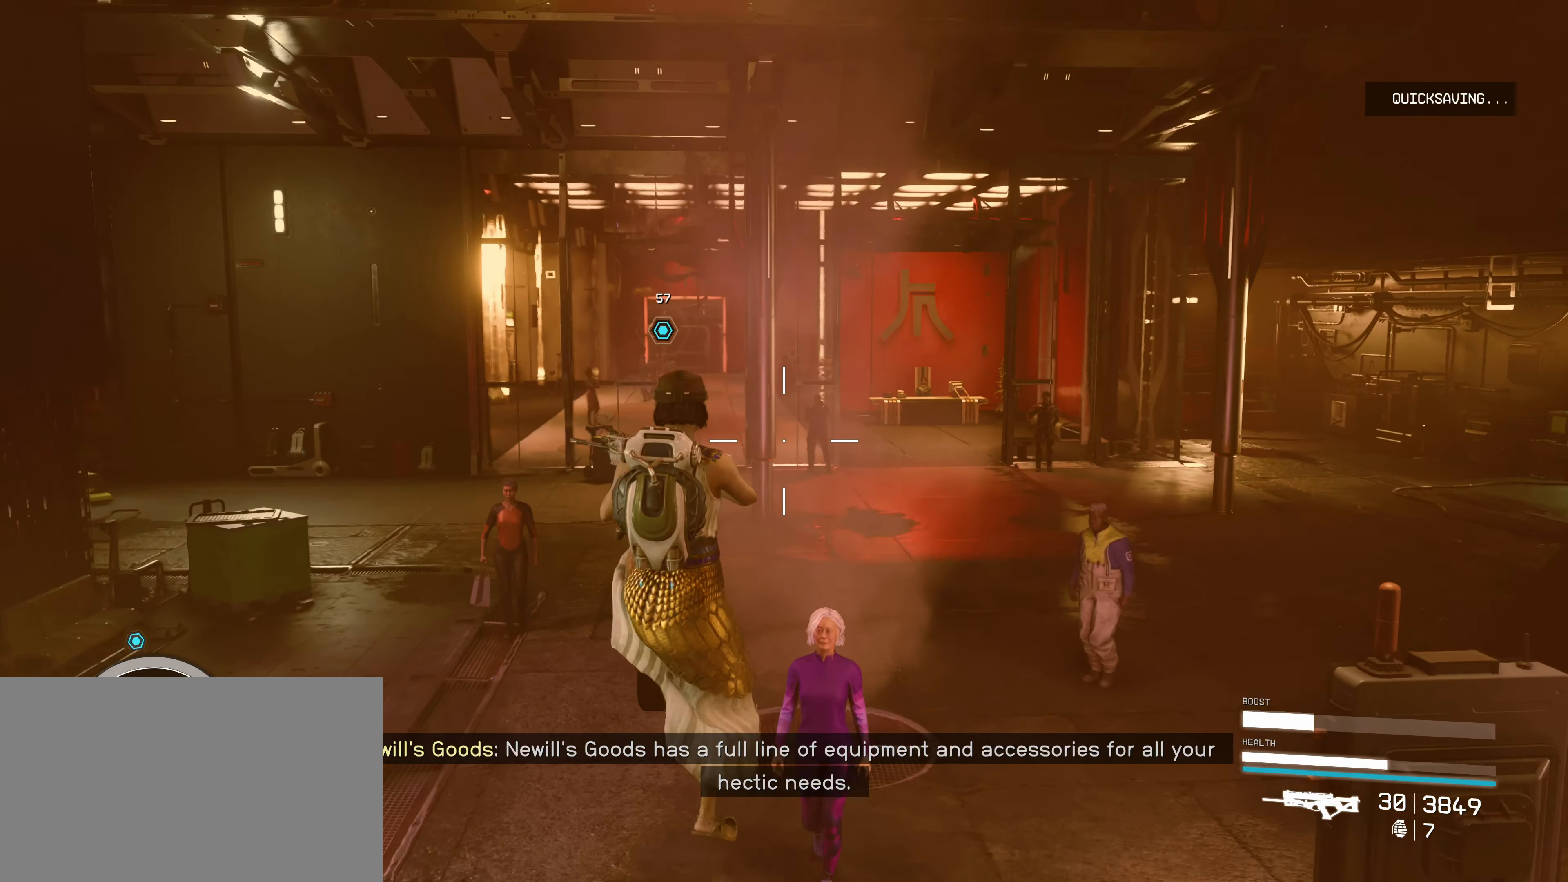
{"keys": ["w"], "mouse": [], "events": [[150, "space", "up"]]}
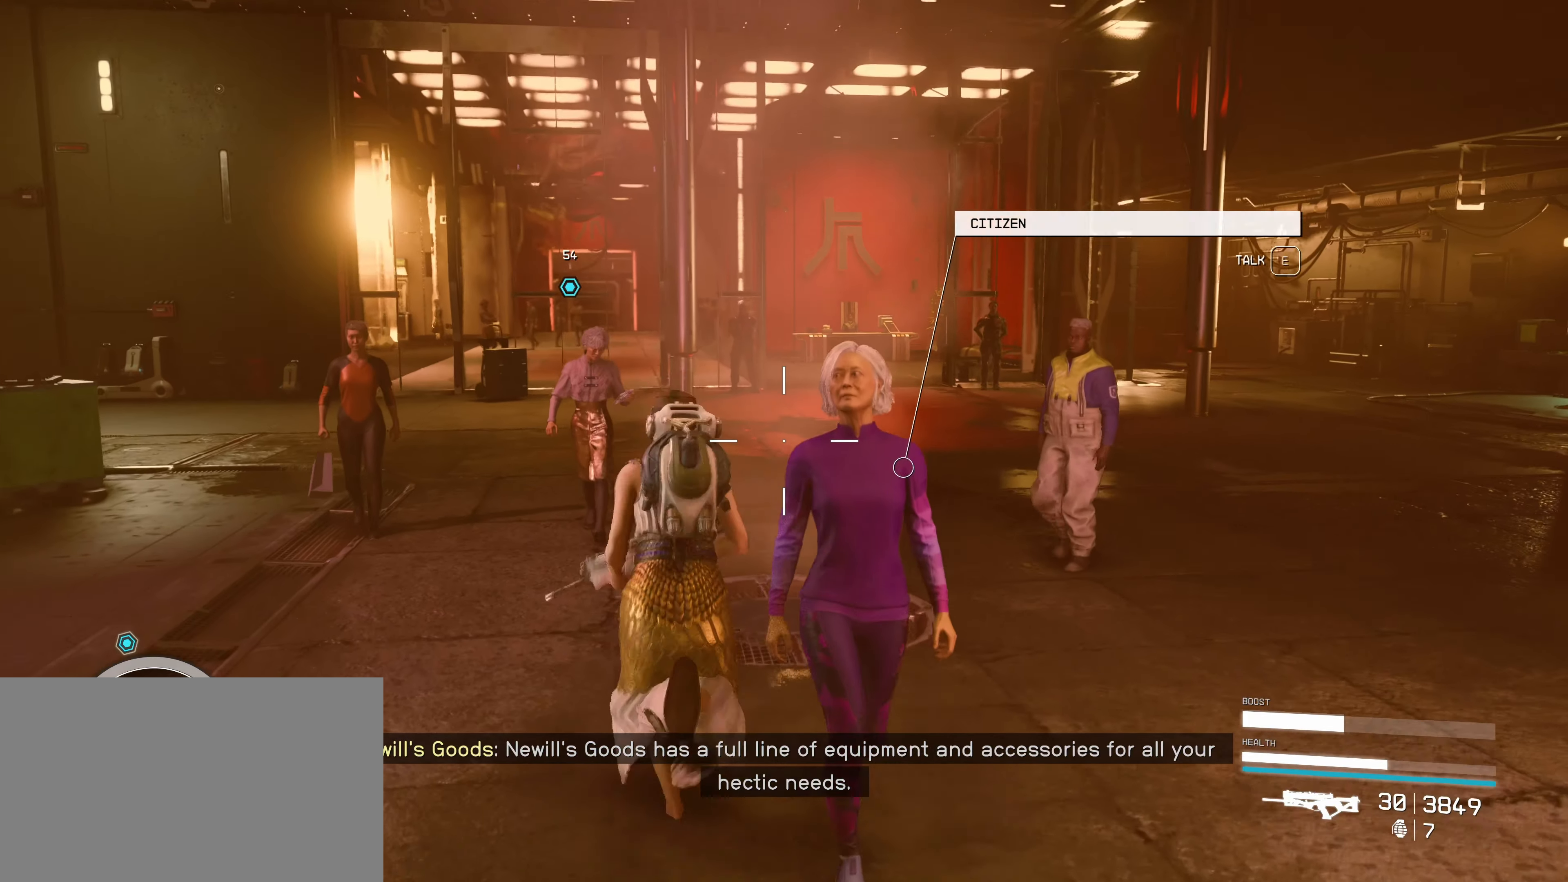
{"keys": ["w"], "mouse": [], "events": []}